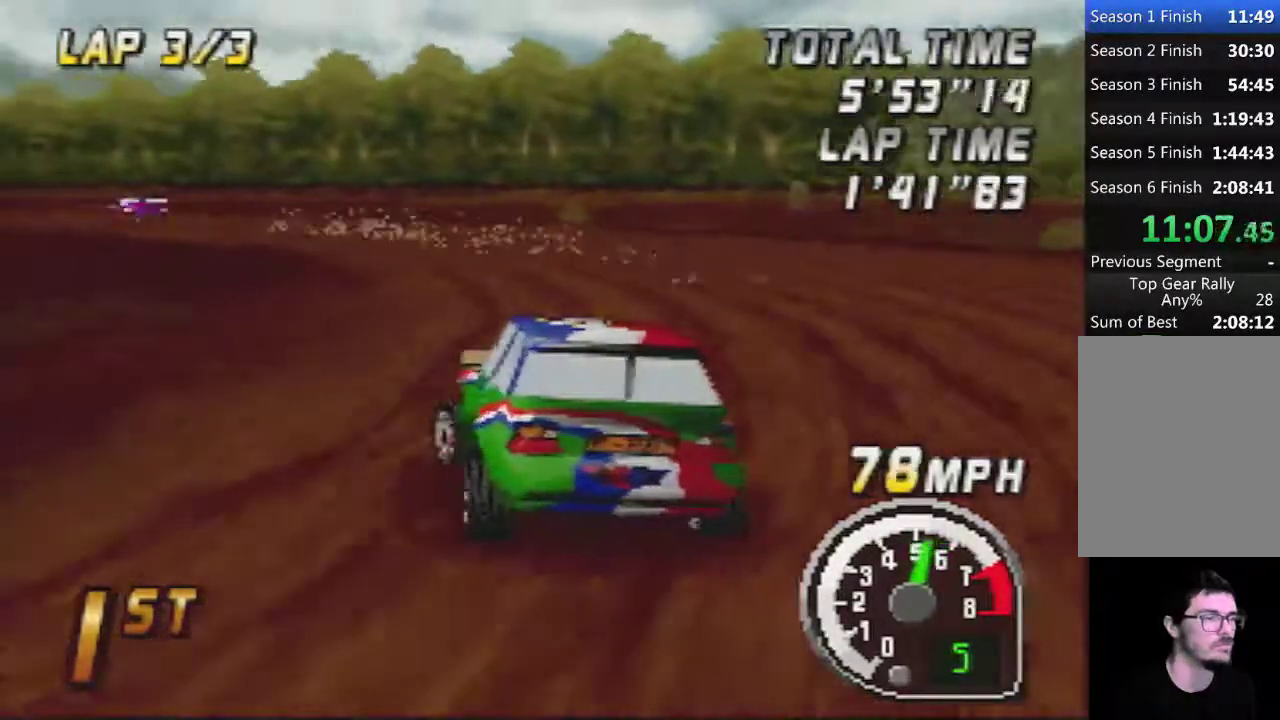
Gameplay with a controller (Nintendo layout); each line is a JSON object with the inputs held at the frame after it. "events" lists button and stick changes between this image and that frame as [ms after this image, input, new state], when the widget could be followed in between. Not read: A B L3 R3.
{"buttons": [], "left_stick": "center", "events": [[300, "left_stick", "left"], [483, "left_stick", "center"]]}
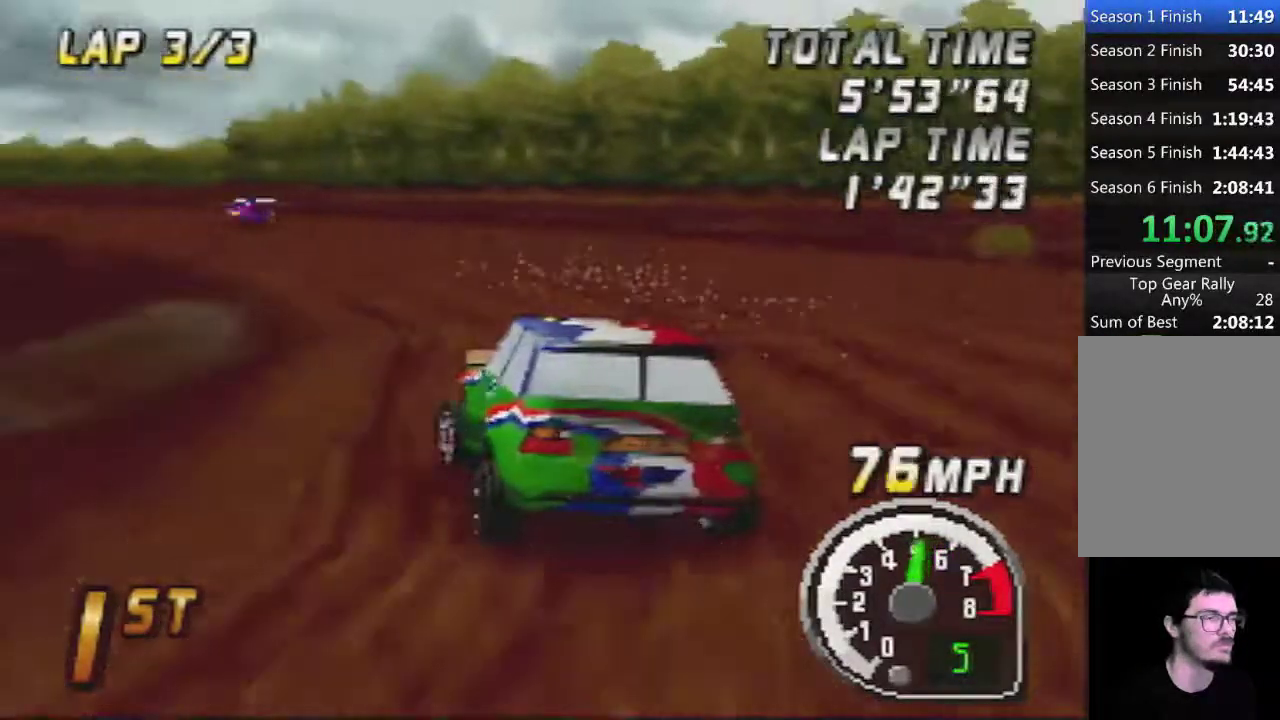
{"buttons": [], "left_stick": "center", "events": []}
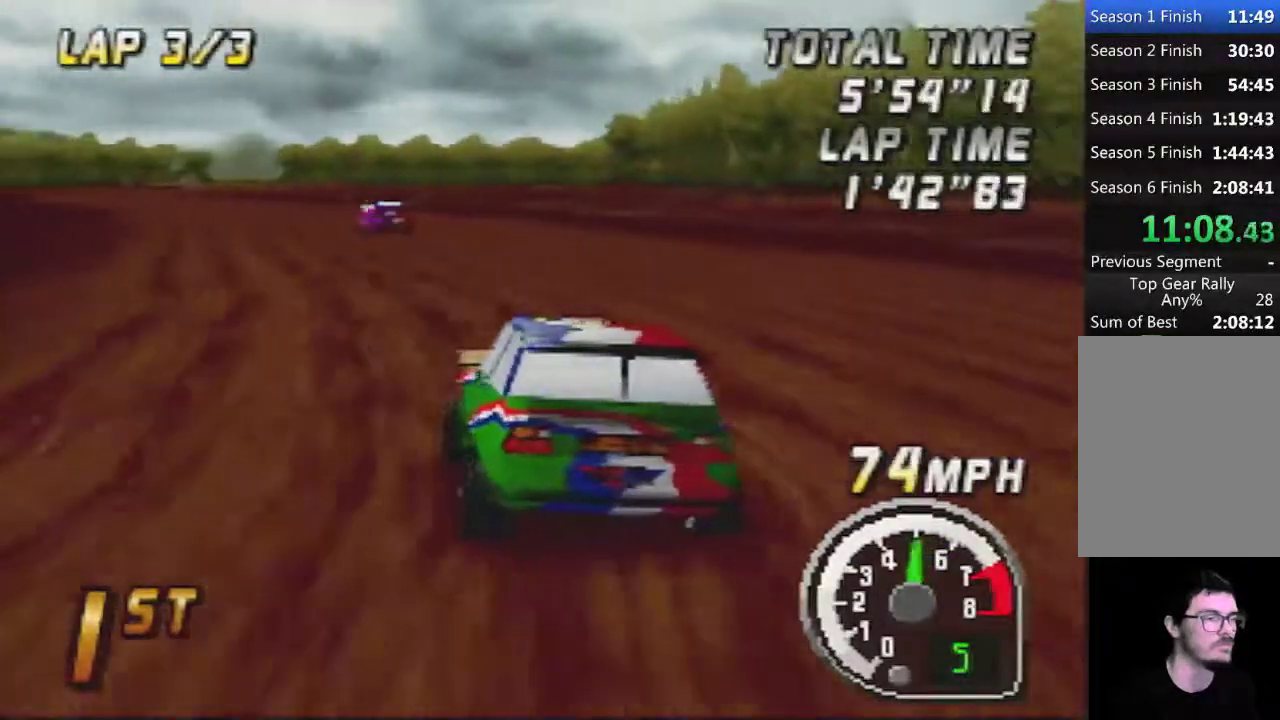
{"buttons": [], "left_stick": "left", "events": [[100, "left_stick", "left"]]}
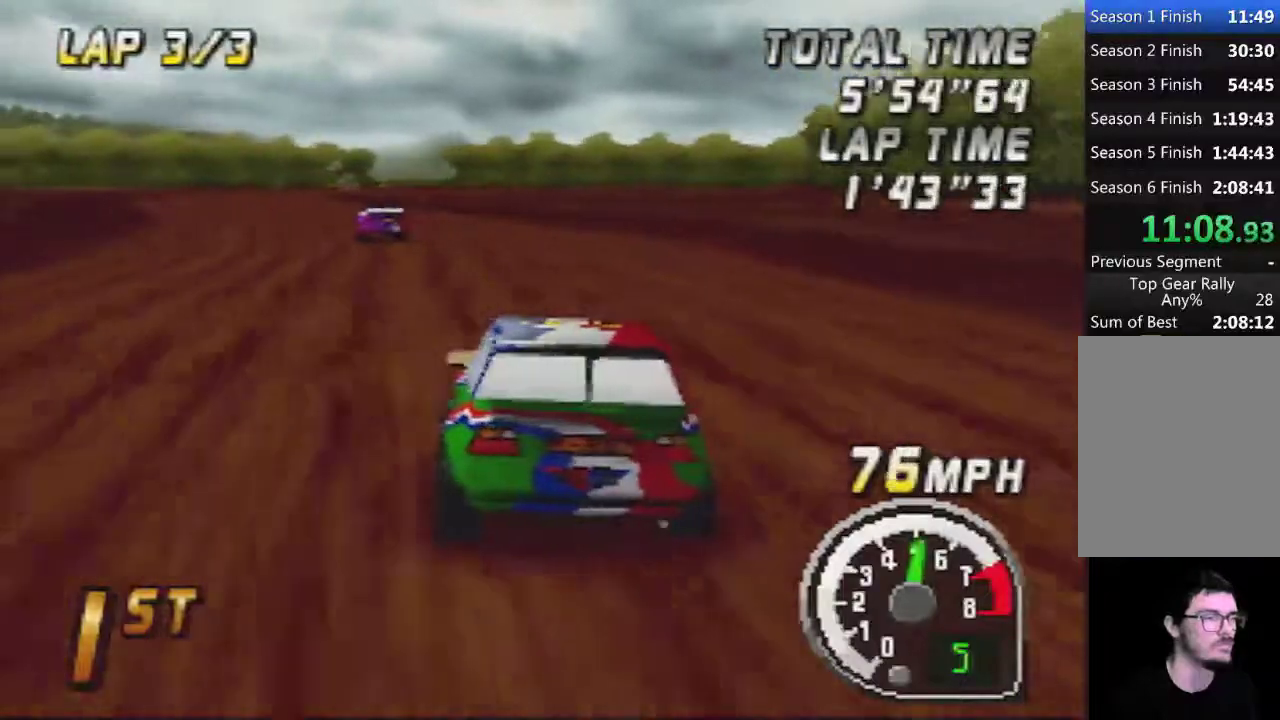
{"buttons": [], "left_stick": "center", "events": [[233, "left_stick", "center"]]}